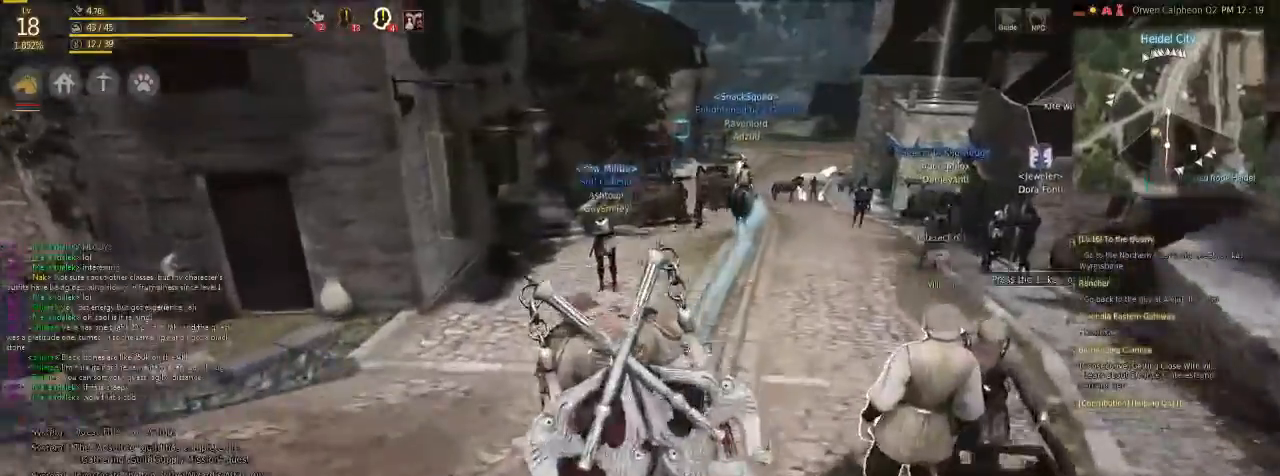
Gameplay with keyboard and mouse; each line is a JSON object with the keys and mouse buttons held at the frame after it. "events" lists presses ("down") and releases ("up") of "c", "d", "f", "g", "num5", "shift", "space", "v", "x", "z", "mouse_left" and "mouse_right" between this image and that frame as [ms after this image, input, new state], when the widget could be followed in between. "mouse_left", "mouse_right" = the "left", "right" buttons of the "mouse" list. No other keys are recorded. Mouse movement is not recorded.
{"keys": [], "mouse": [], "events": []}
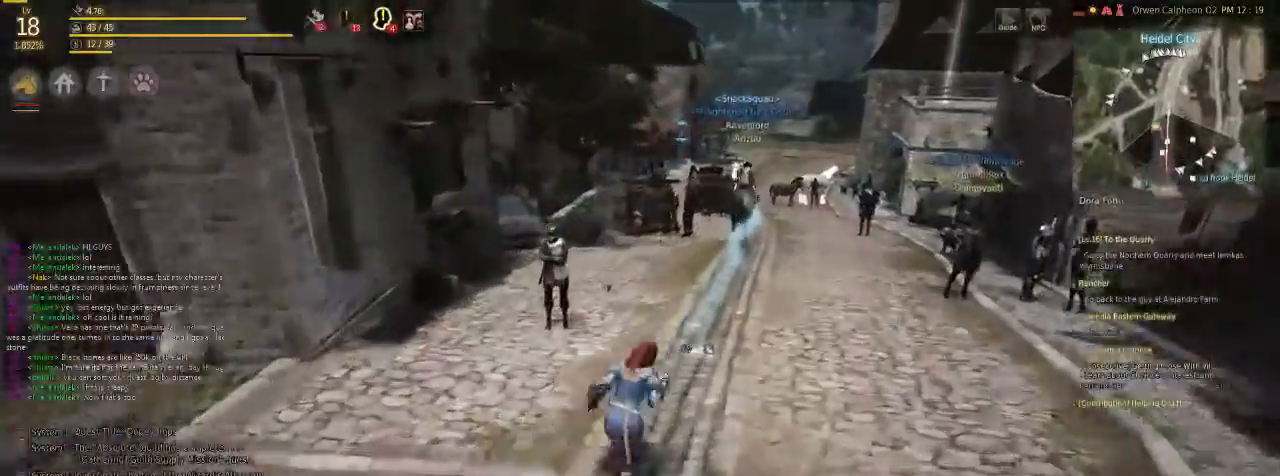
{"keys": [], "mouse": [], "events": []}
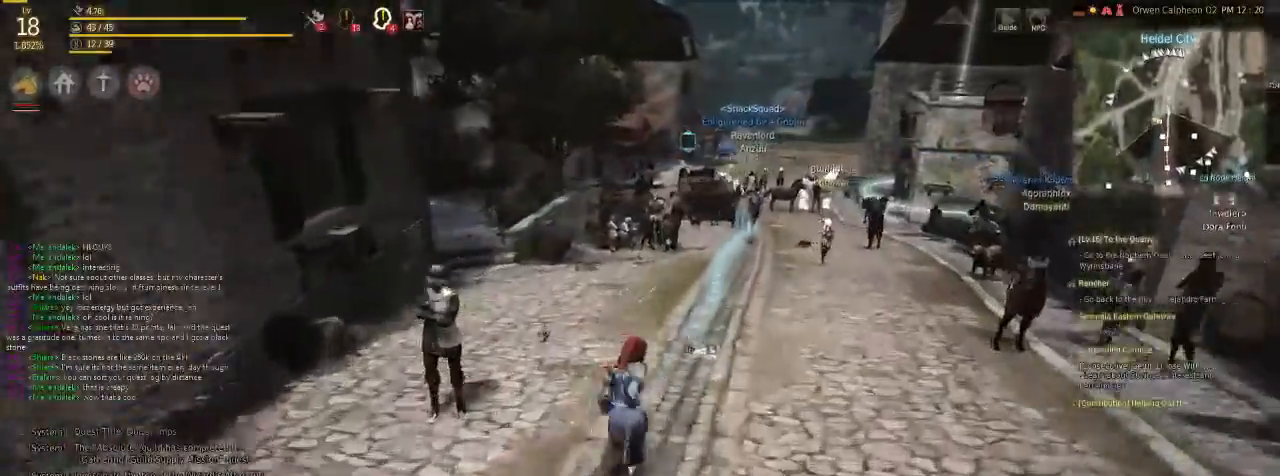
{"keys": [], "mouse": [], "events": []}
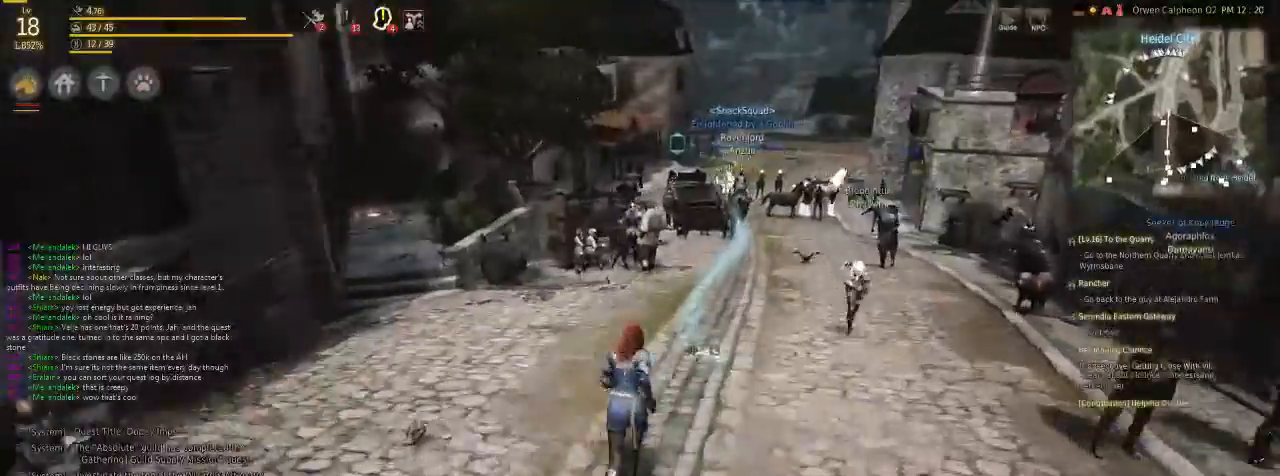
{"keys": [], "mouse": [], "events": []}
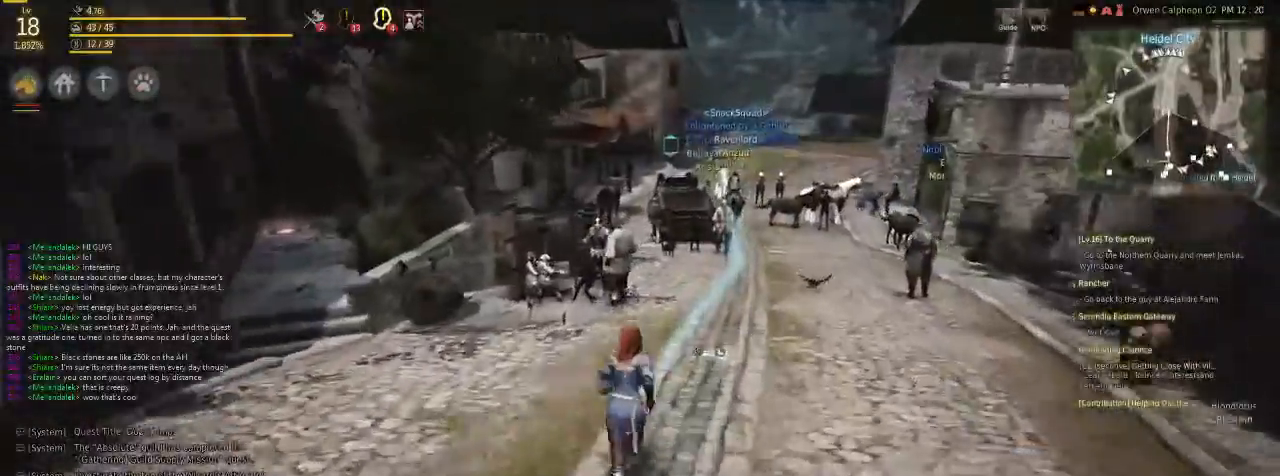
{"keys": [], "mouse": [], "events": []}
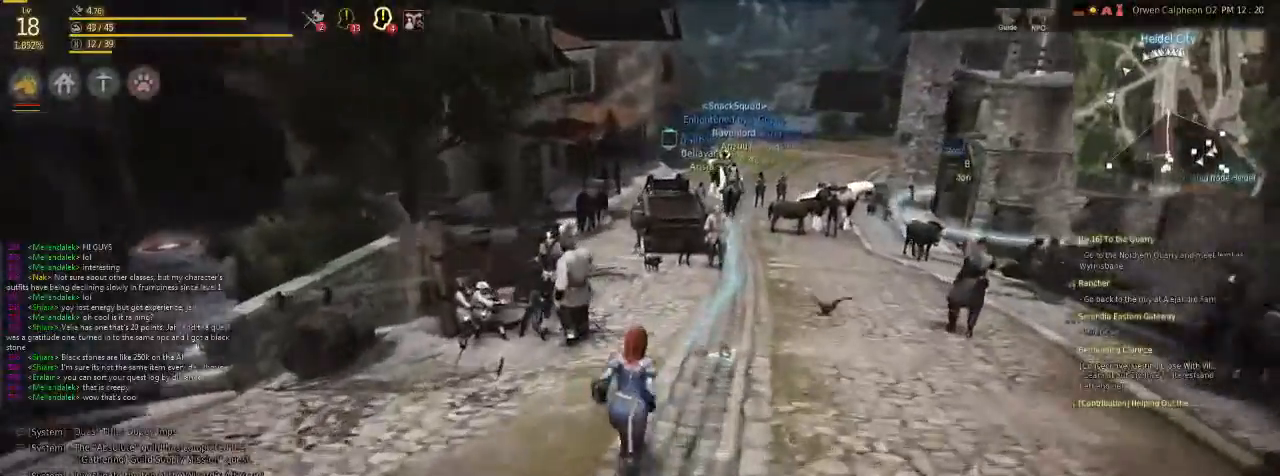
{"keys": ["shift"], "mouse": [], "events": [[401, "shift", "down"]]}
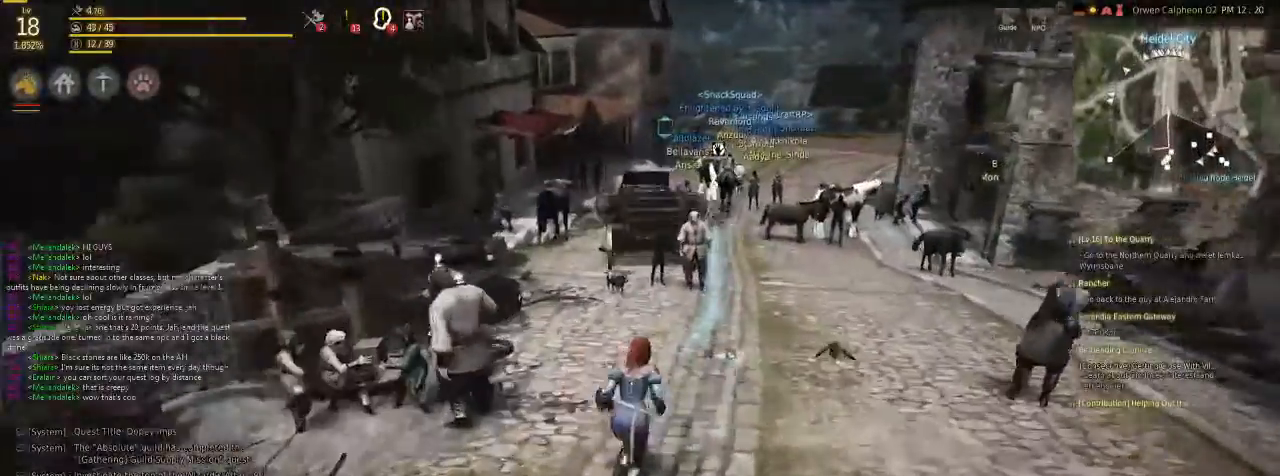
{"keys": ["shift"], "mouse": [], "events": []}
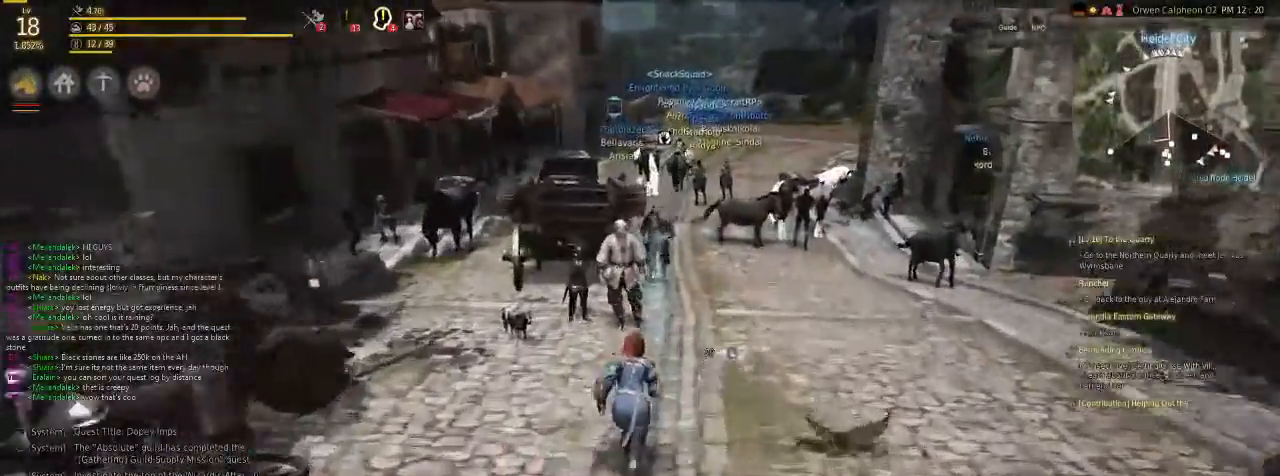
{"keys": ["shift"], "mouse": [], "events": []}
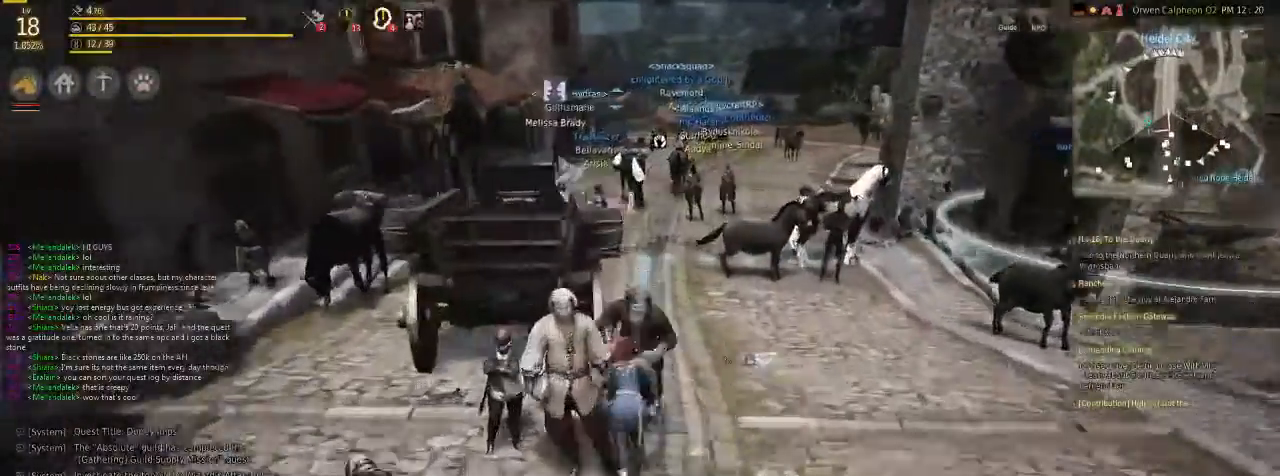
{"keys": ["shift"], "mouse": [], "events": []}
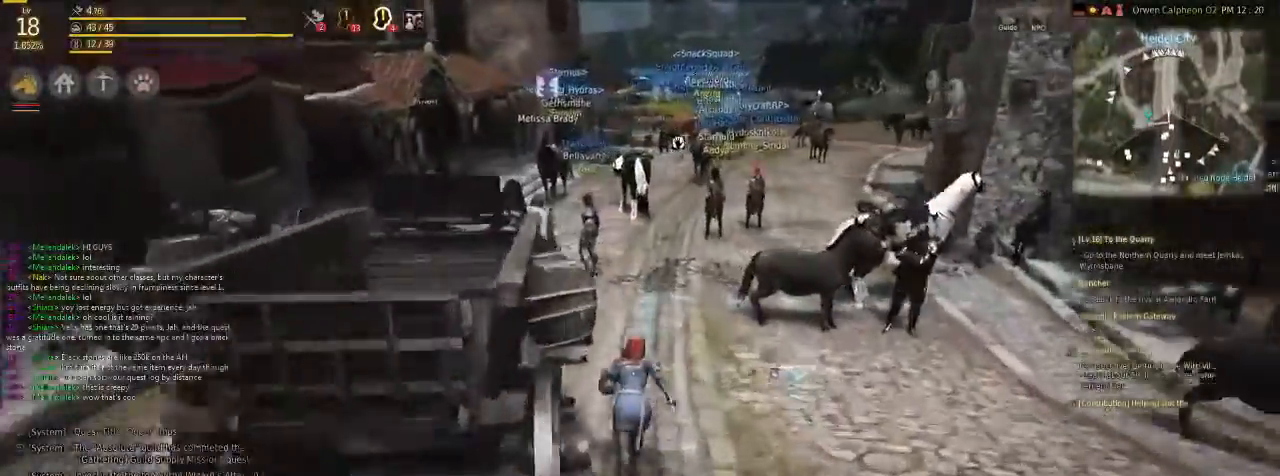
{"keys": ["shift"], "mouse": [], "events": []}
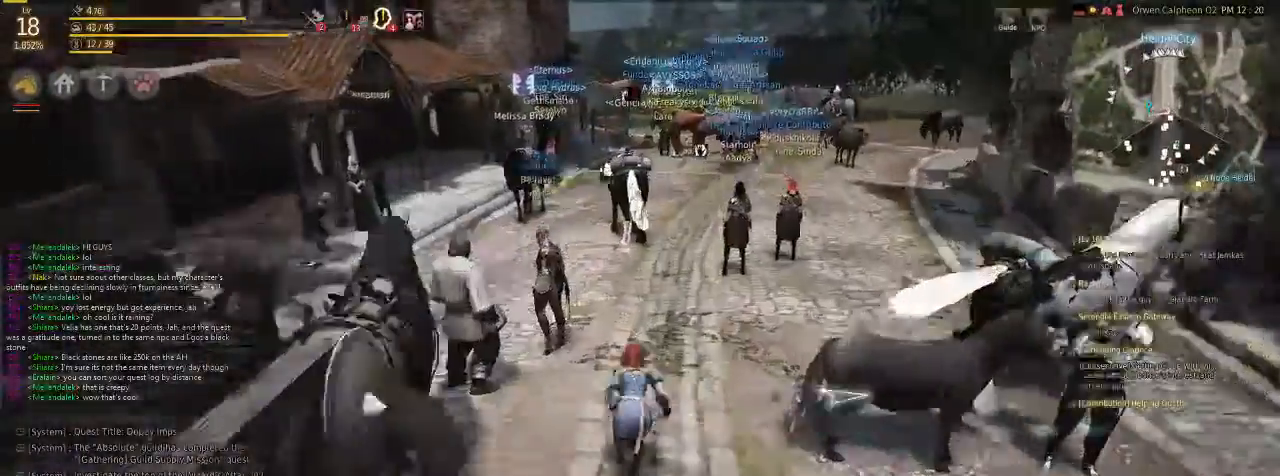
{"keys": ["shift"], "mouse": [], "events": []}
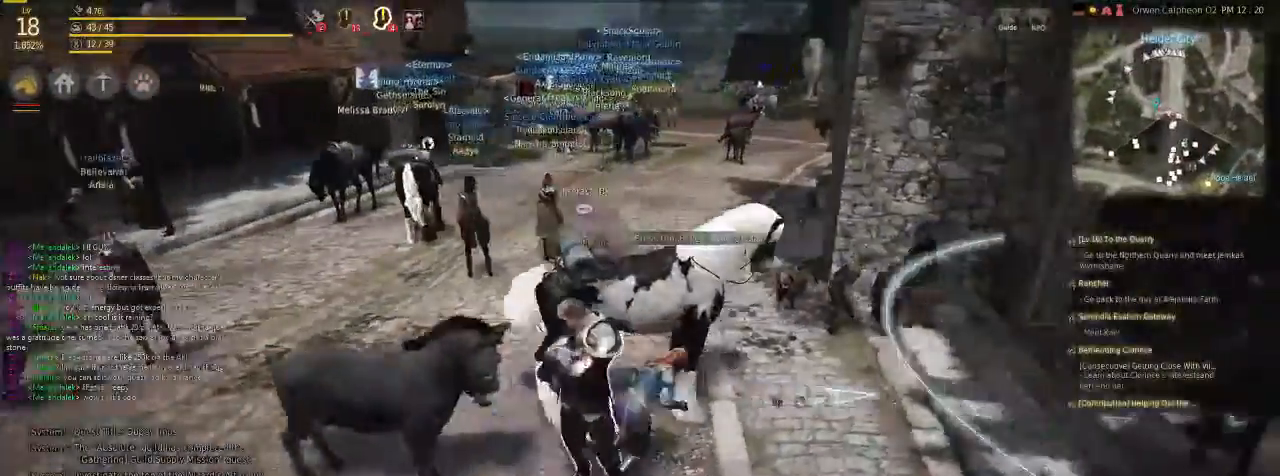
{"keys": ["shift"], "mouse": [], "events": []}
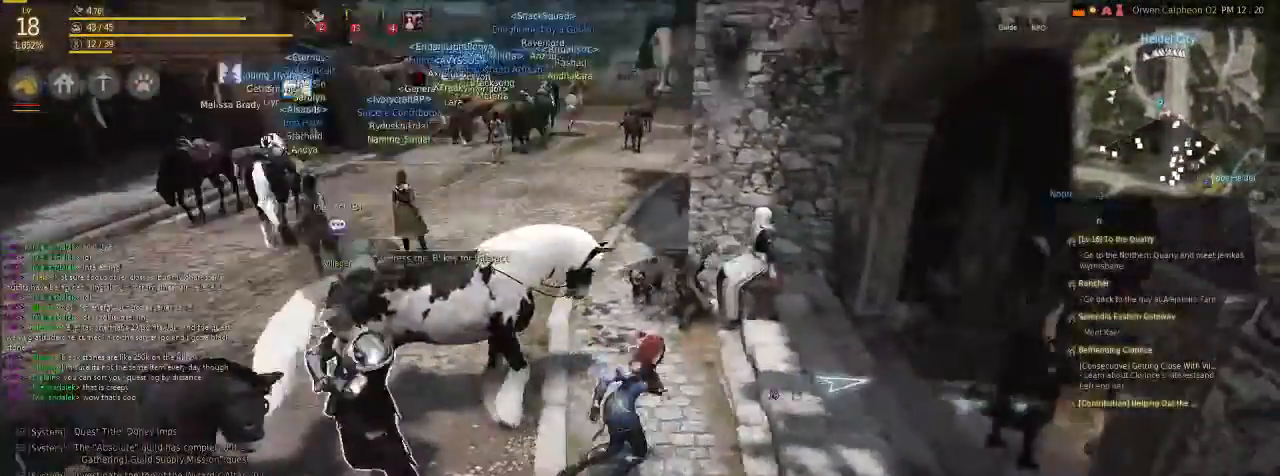
{"keys": [], "mouse": [], "events": [[34, "shift", "up"]]}
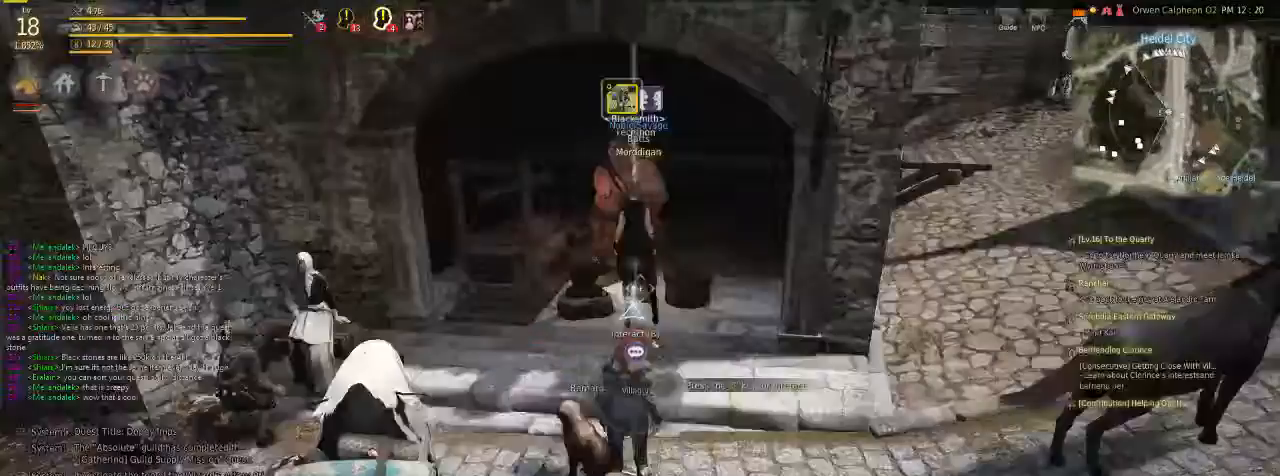
{"keys": ["v"], "mouse": [], "events": [[33, "f", "down"], [401, "v", "down"], [435, "f", "up"]]}
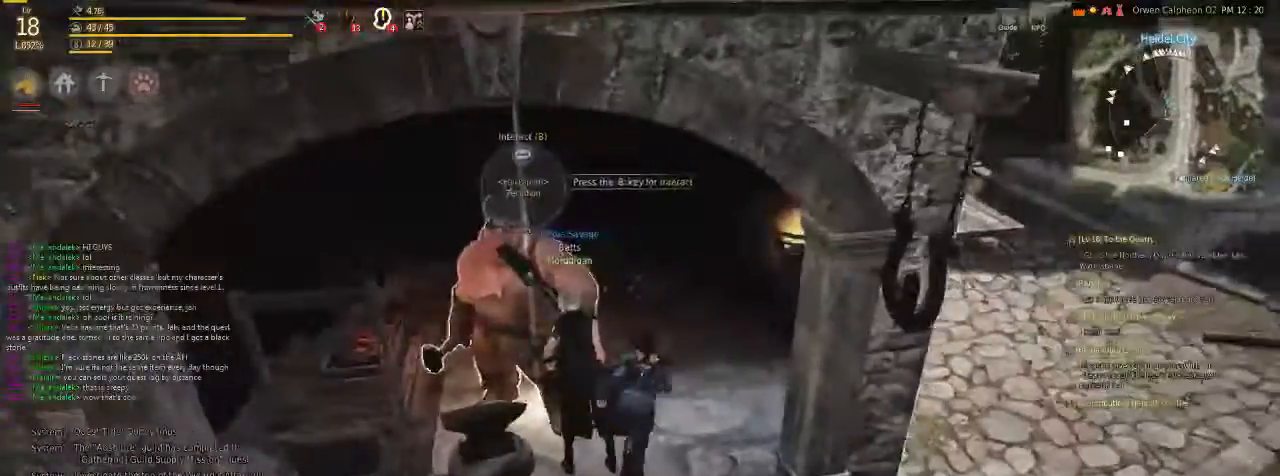
{"keys": ["f", "v"], "mouse": [], "events": [[67, "f", "down"]]}
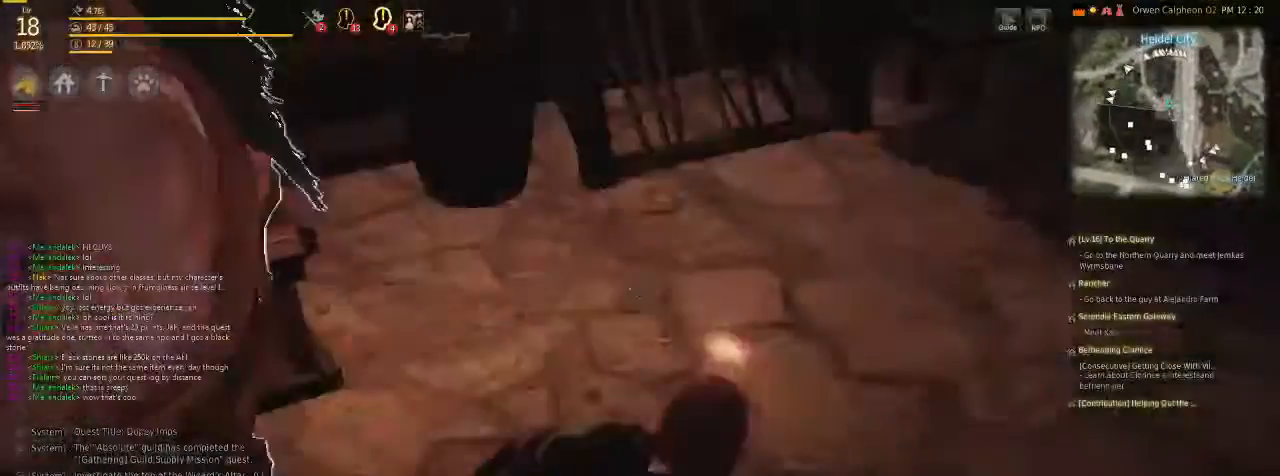
{"keys": [], "mouse": [], "events": [[67, "v", "up"], [100, "f", "up"]]}